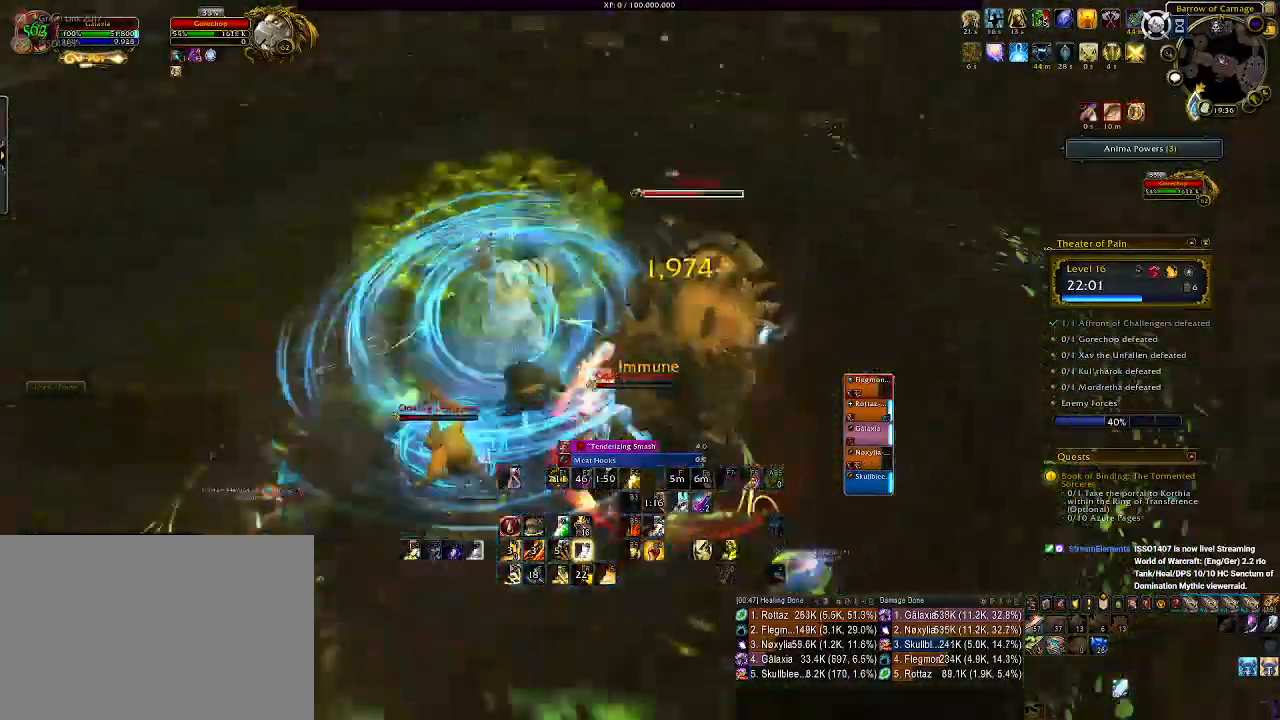
Gameplay with keyboard and mouse; each line is a JSON object with the keys and mouse buttons held at the frame after it. "events" lists presses ("down") and releases ("up") of "1", "2", "3", "4", "5", "a", "alt", "b", "c", "ctrl", "d", "e", "f", "g", "q", "r", "s", "shift", "space", "t", "tab", "v", "w", "x", "z", "mouse_left", "mouse_wheel", "mouse_right", "mouse_mb4" and "mouse_mb5" between this image and that frame as [ms after this image, input, new state], when the widget could be followed in between. "mouse_left", "mouse_wheel", "mouse_right", "mouse_mb4", "mouse_mb5" = the "left", "wheel", "right", "mb4", "mb5" buttons of the "mouse" list. No other keys are recorded. "wheel" means that the mouse wheel is clicked or scrolled. Mouse movement is not recorded.
{"keys": ["a", "e"], "mouse": ["right"], "events": [[66, "mouse_left", "down"], [83, "e", "down"], [183, "e", "up"], [233, "mouse_left", "up"], [283, "e", "down"], [383, "e", "up"], [466, "e", "down"]]}
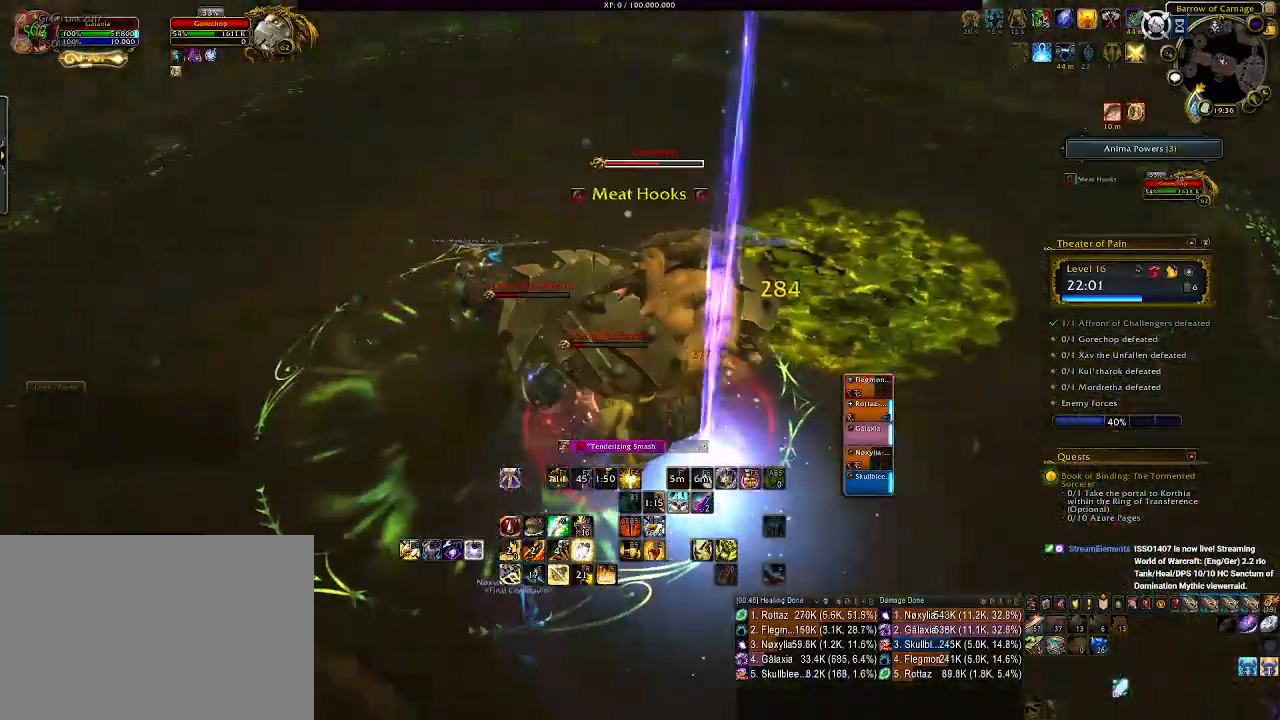
{"keys": ["a", "e"], "mouse": ["right"], "events": [[50, "e", "up"], [133, "e", "down"], [233, "e", "up"], [316, "e", "down"], [400, "e", "up"], [483, "e", "down"]]}
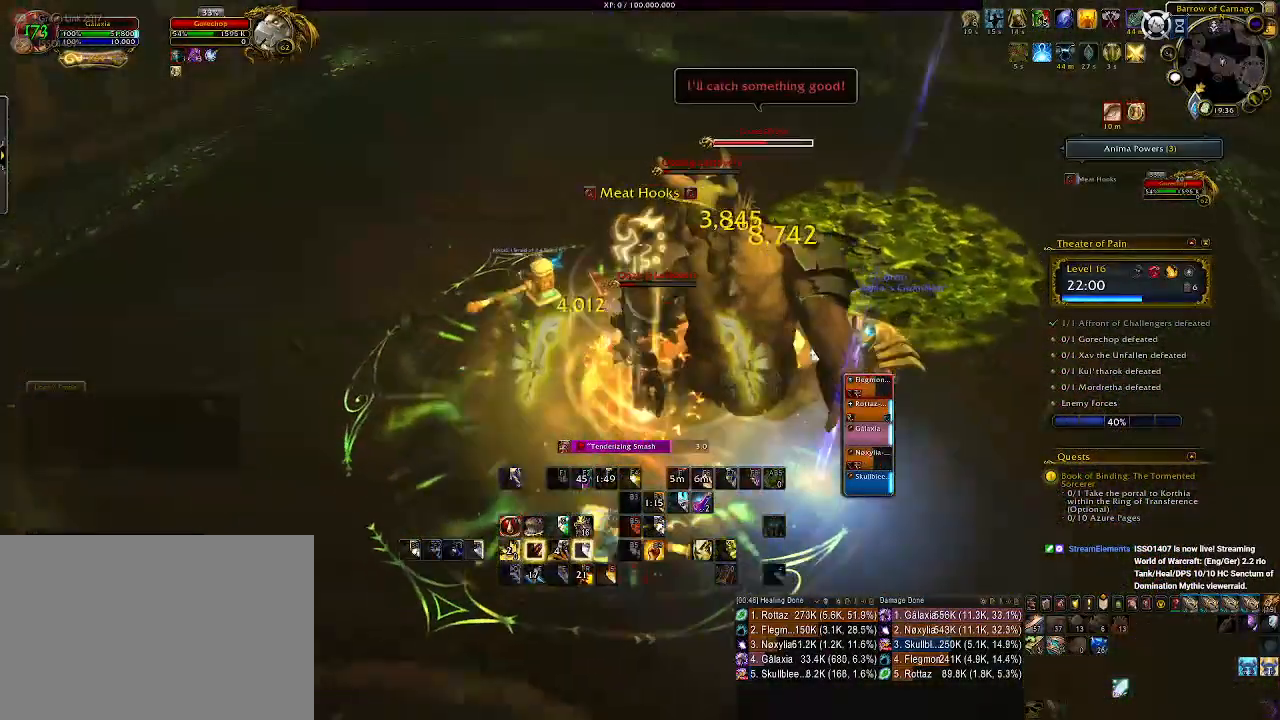
{"keys": ["2"], "mouse": ["right"], "events": [[100, "e", "up"], [233, "2", "down"], [233, "a", "up"], [350, "2", "up"], [433, "2", "down"]]}
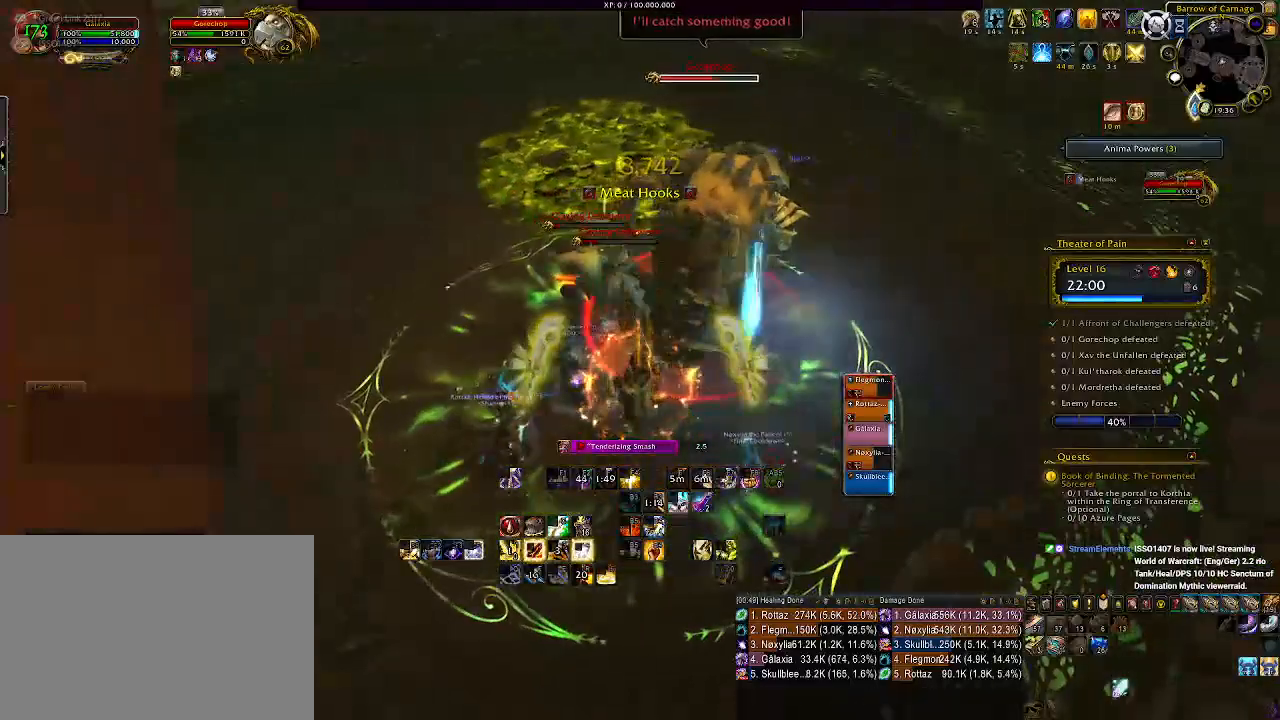
{"keys": [], "mouse": ["right"], "events": [[16, "2", "up"], [83, "mouse_left", "down"], [100, "2", "down"], [183, "2", "up"], [200, "mouse_left", "up"], [266, "2", "down"], [350, "2", "up"], [433, "2", "down"], [500, "2", "up"]]}
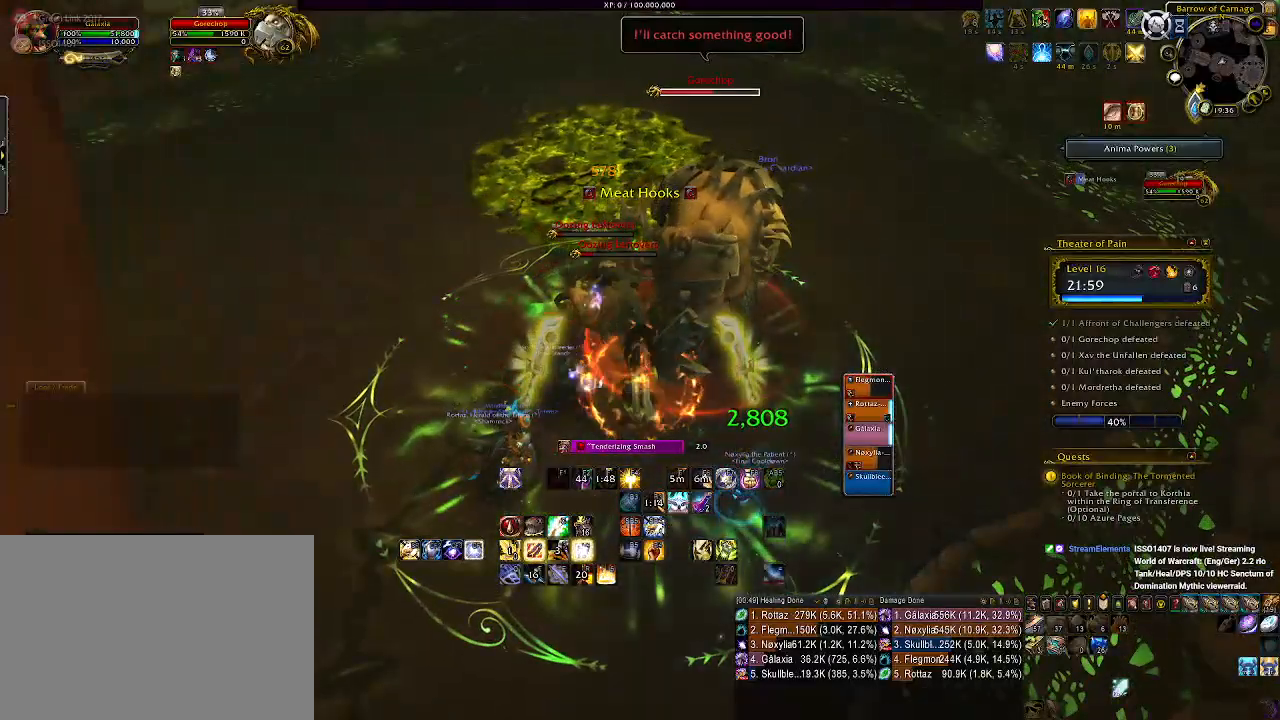
{"keys": ["a", "d", "s"], "mouse": ["right"], "events": [[100, "2", "down"], [183, "2", "up"], [350, "d", "down"], [466, "a", "down"], [466, "s", "down"]]}
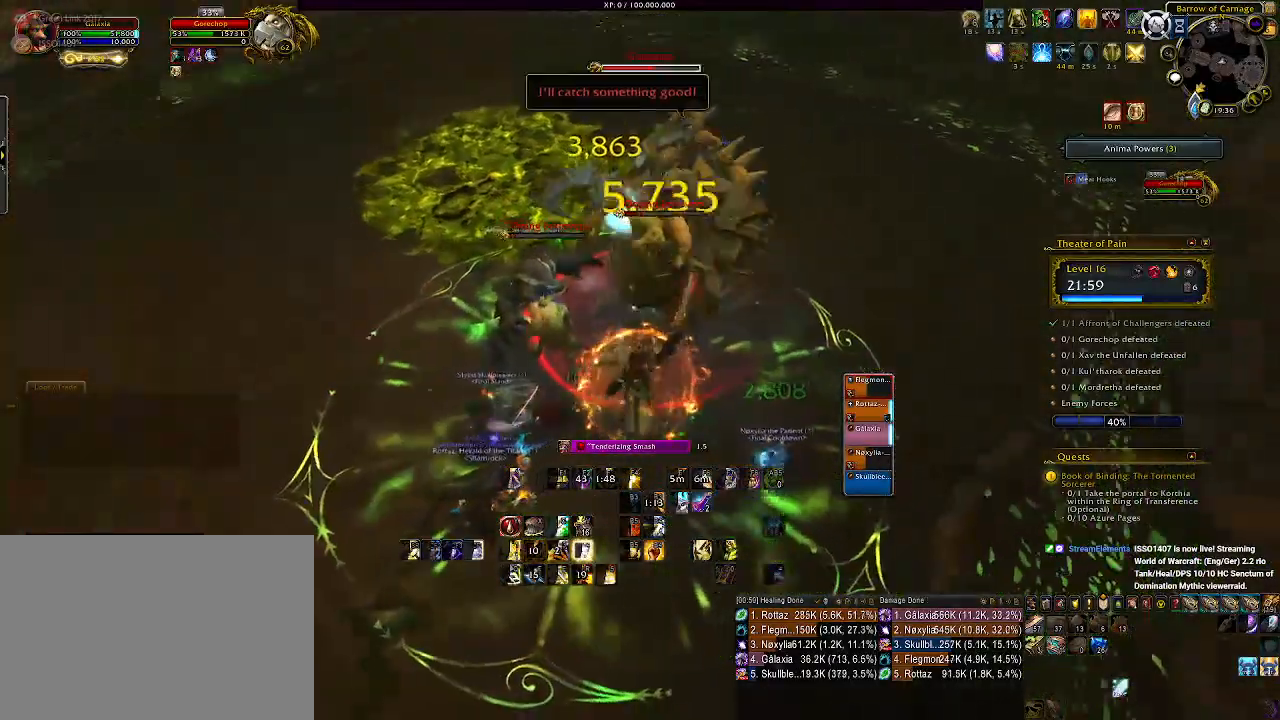
{"keys": [], "mouse": ["right"], "events": [[16, "d", "up"], [33, "s", "up"], [83, "mouse_left", "down"], [150, "a", "up"], [216, "mouse_left", "up"], [233, "e", "down"], [316, "e", "up"], [400, "e", "down"], [483, "e", "up"]]}
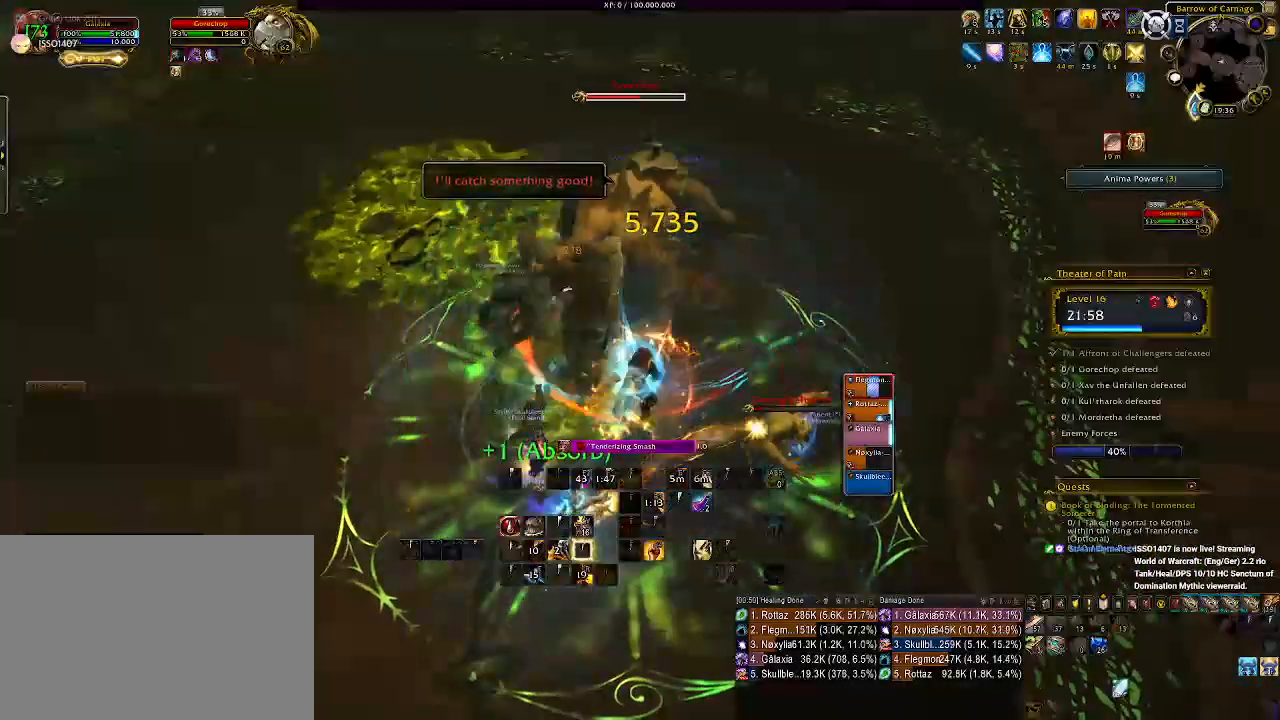
{"keys": ["d"], "mouse": ["right"], "events": [[66, "e", "down"], [166, "e", "up"], [250, "e", "down"], [350, "e", "up"], [500, "d", "down"]]}
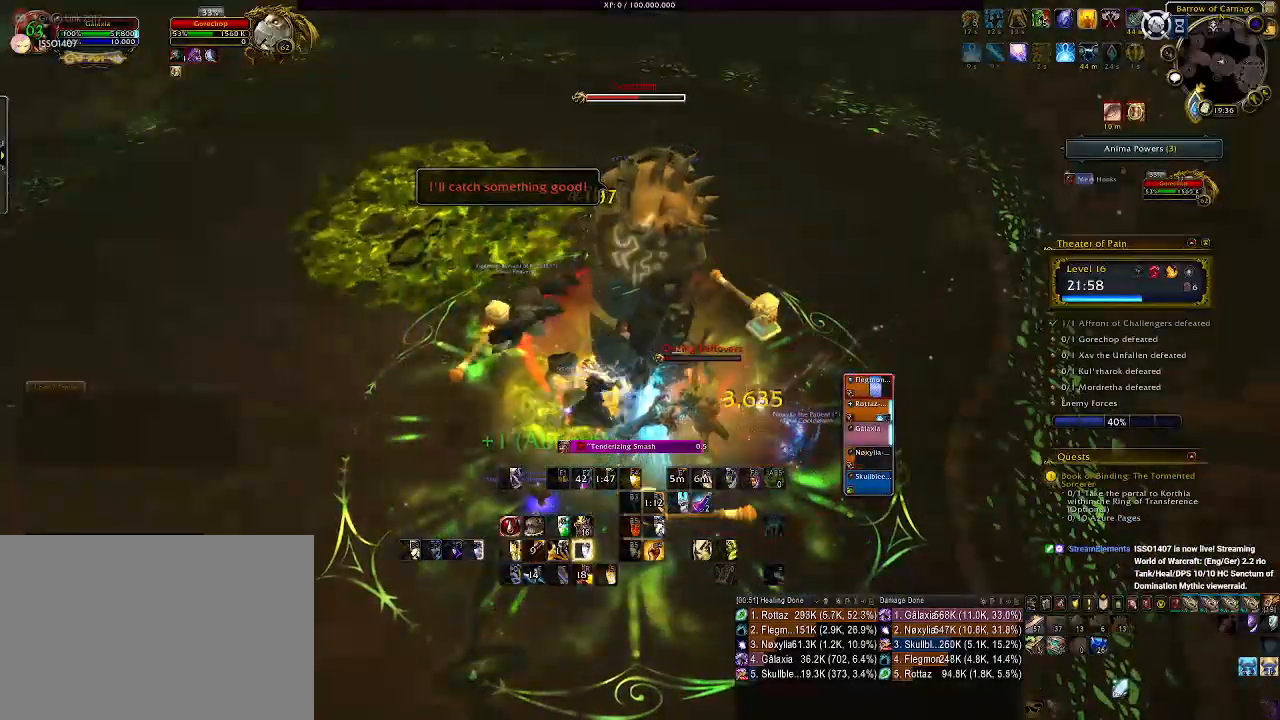
{"keys": ["d"], "mouse": ["left", "right"], "events": [[150, "1", "down"], [266, "1", "up"], [283, "mouse_left", "down"], [366, "1", "down"], [466, "1", "up"]]}
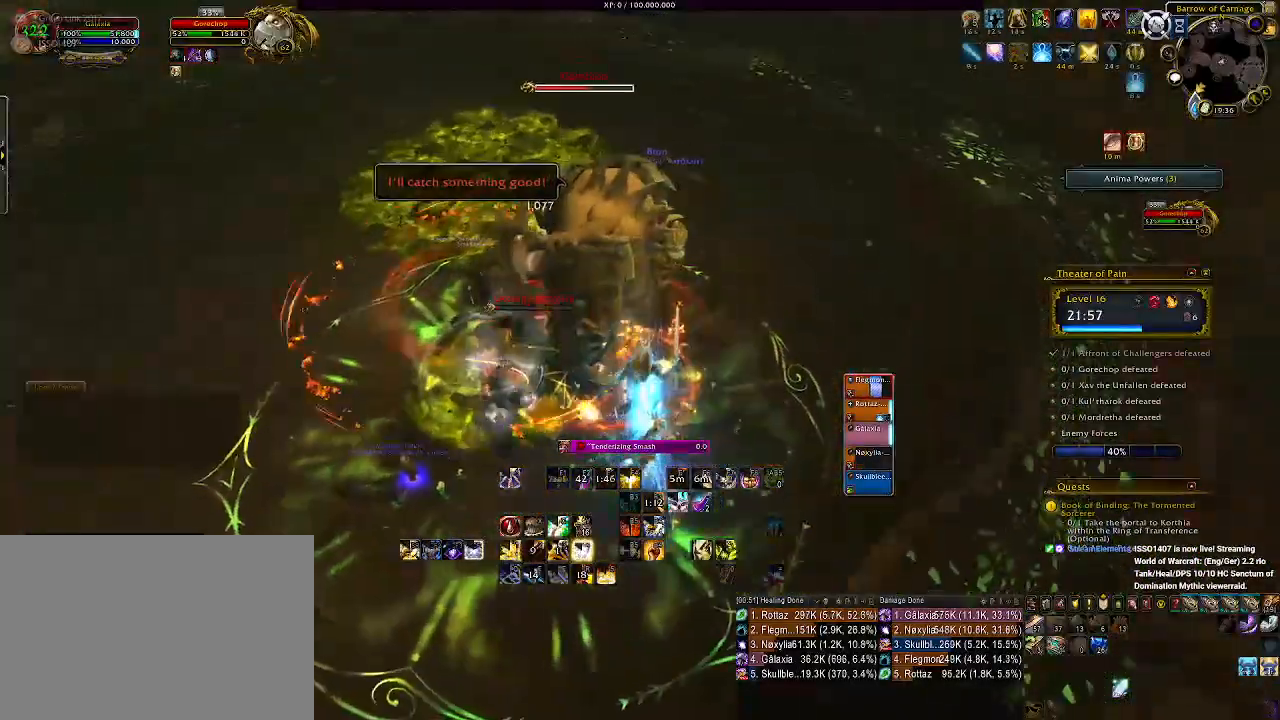
{"keys": ["d"], "mouse": ["right"], "events": [[50, "1", "down"], [150, "1", "up"], [233, "1", "down"], [350, "1", "up"], [350, "mouse_left", "up"], [416, "1", "down"], [500, "1", "up"]]}
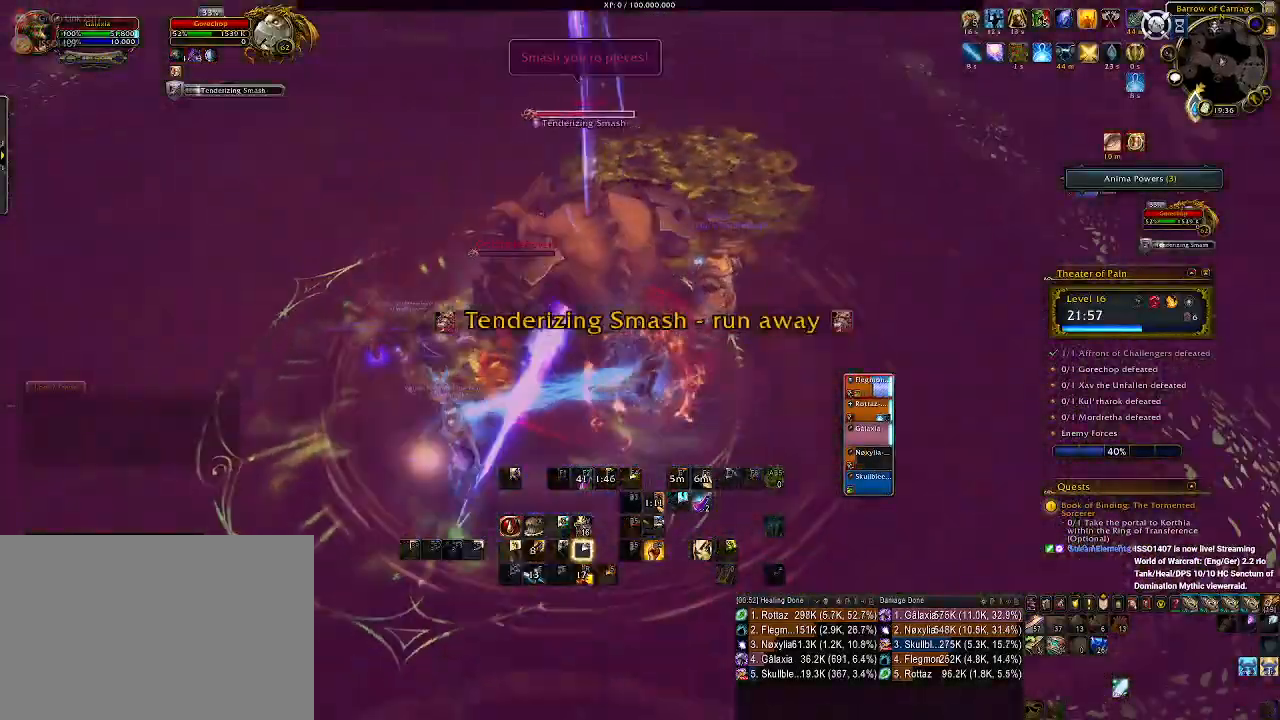
{"keys": ["d"], "mouse": ["right"], "events": [[100, "1", "down"], [183, "1", "up"], [283, "1", "down"], [383, "1", "up"]]}
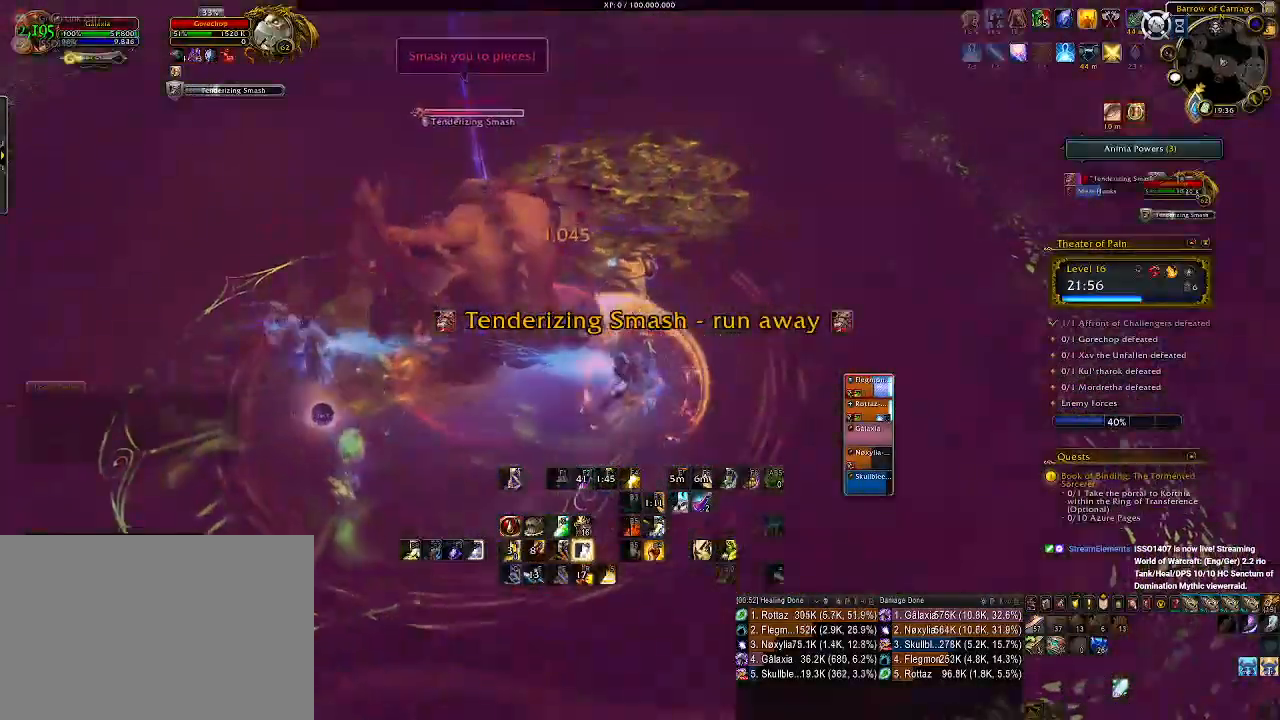
{"keys": ["3", "d"], "mouse": ["right"], "events": [[116, "3", "down"], [216, "3", "up"], [300, "3", "down"], [400, "3", "up"], [500, "3", "down"]]}
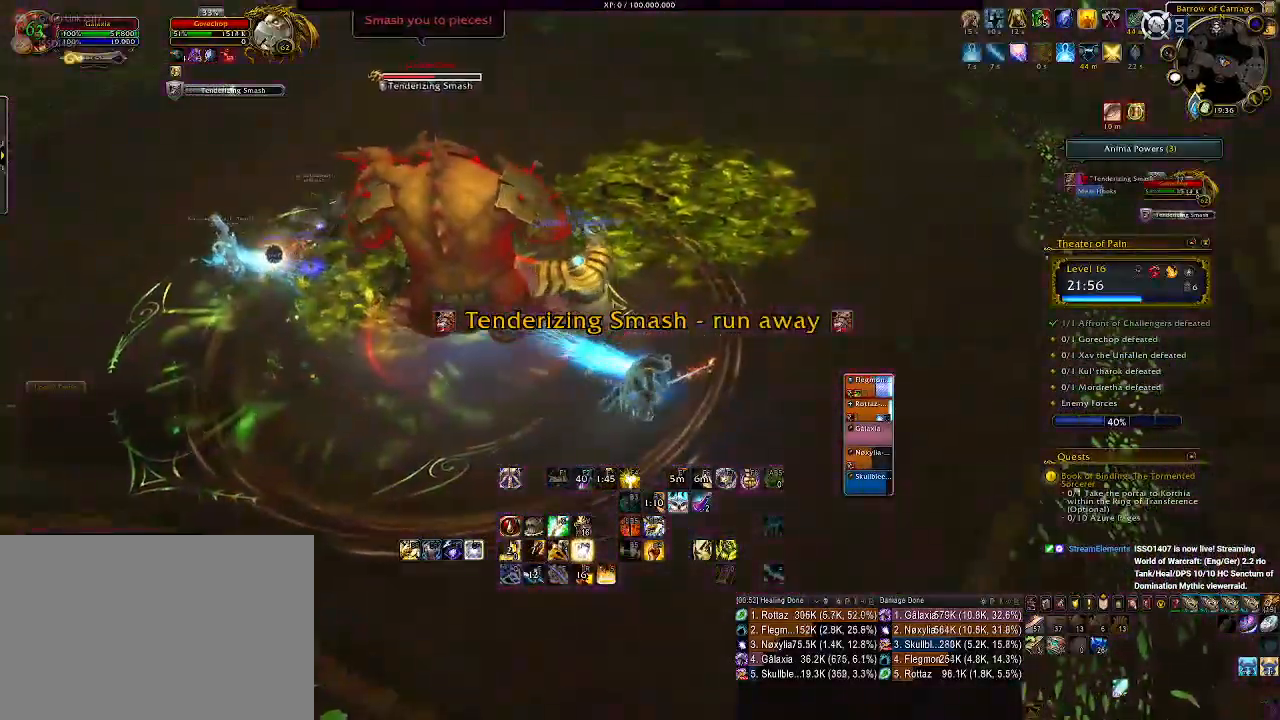
{"keys": ["d"], "mouse": ["right"], "events": [[83, "3", "up"], [183, "3", "down"], [250, "3", "up"], [366, "3", "down"], [450, "3", "up"]]}
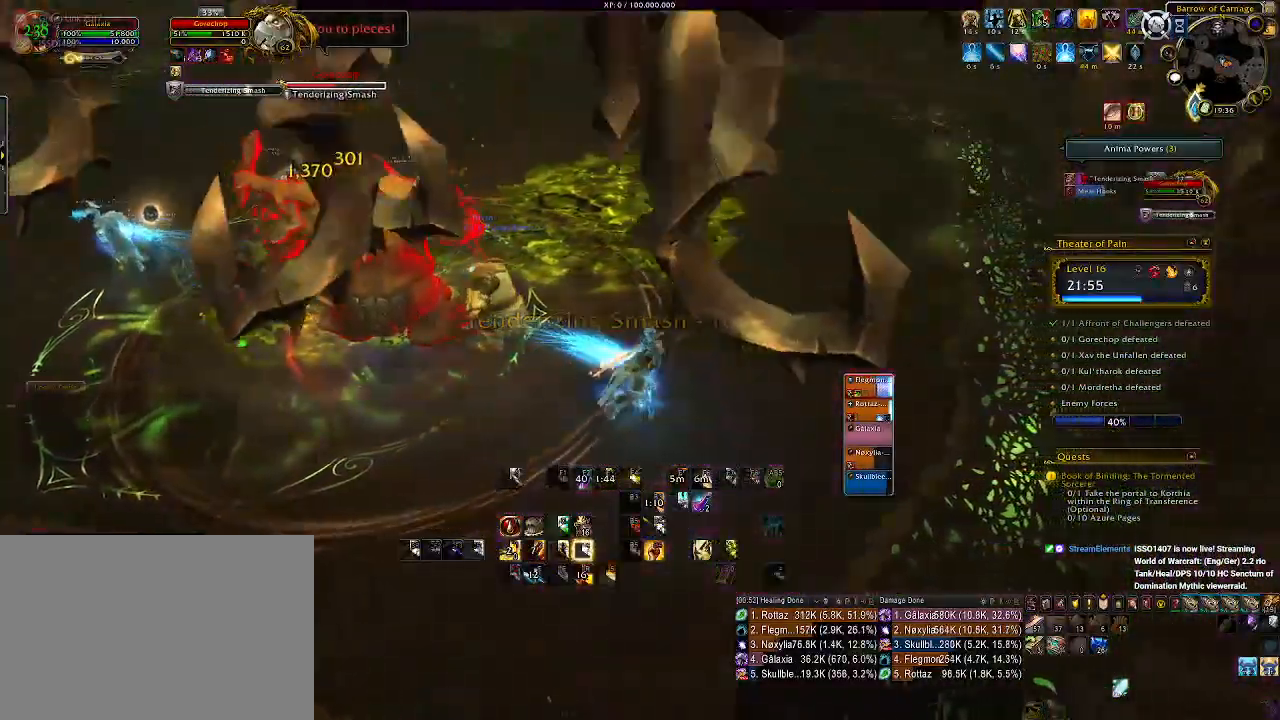
{"keys": ["d"], "mouse": ["right"], "events": [[33, "3", "down"], [133, "3", "up"], [216, "3", "down"], [333, "3", "up"]]}
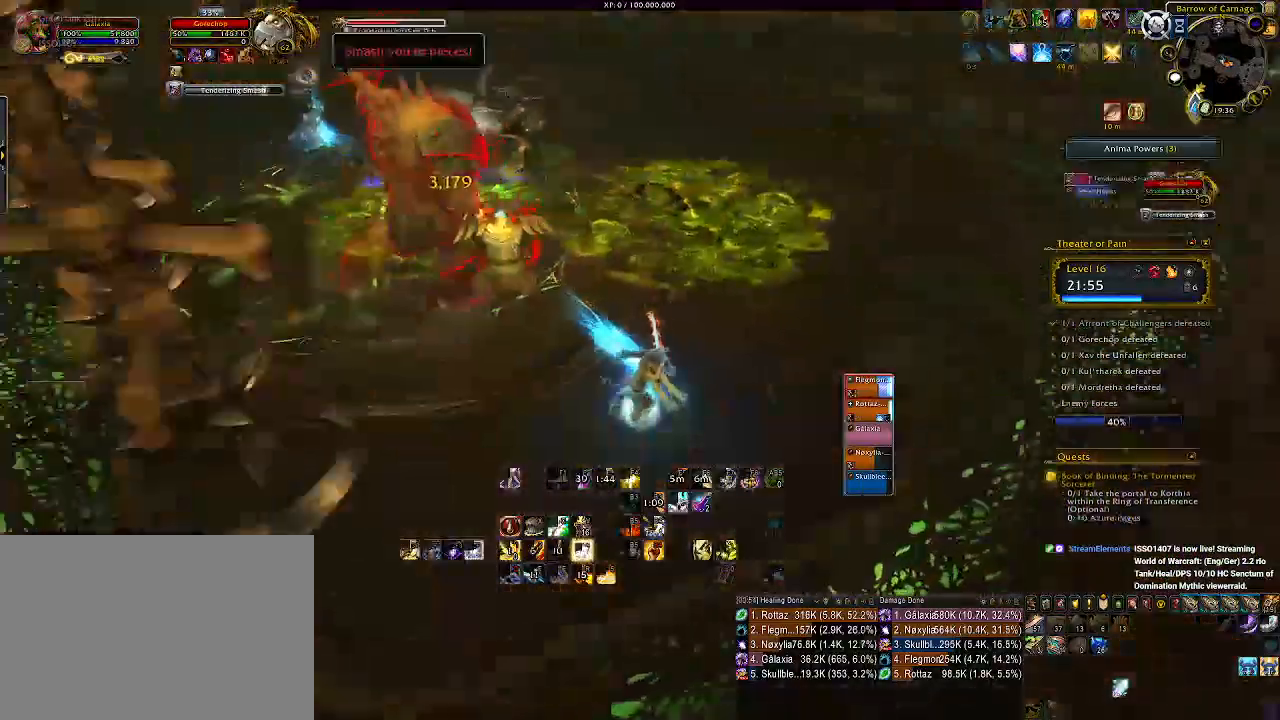
{"keys": ["2"], "mouse": ["right"], "events": [[250, "d", "up"], [400, "2", "down"]]}
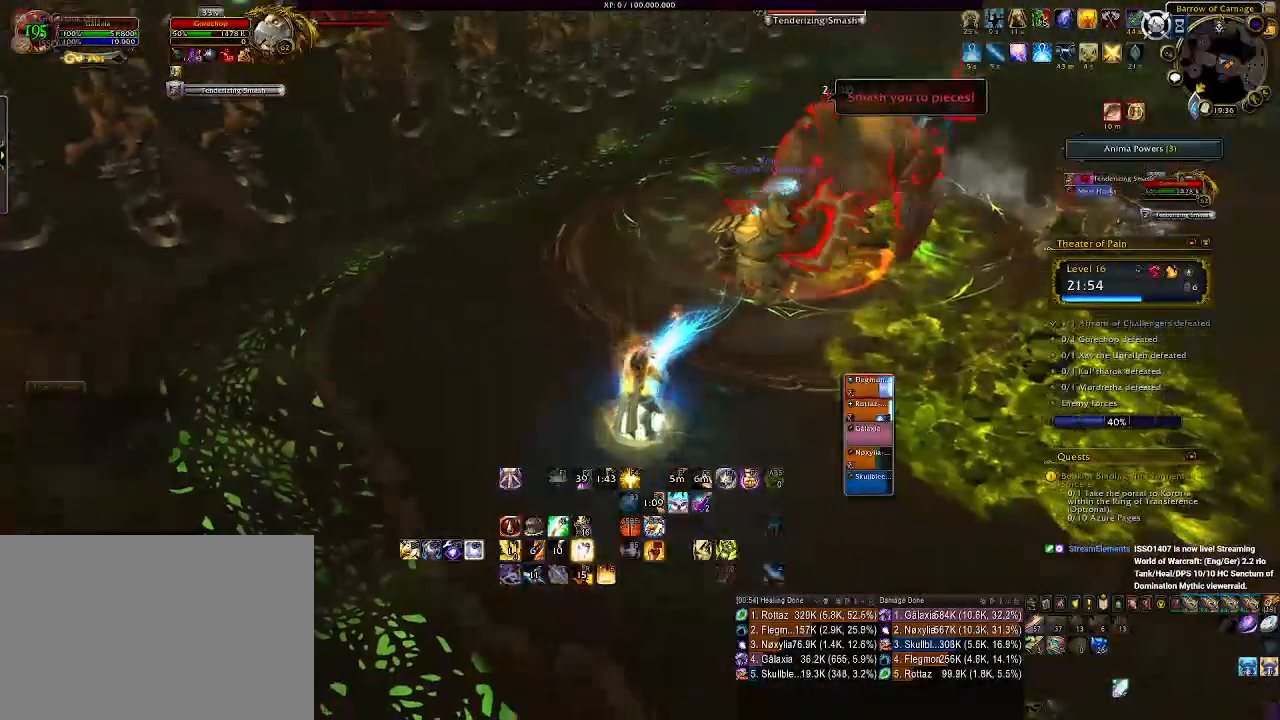
{"keys": ["2"], "mouse": ["right"], "events": [[33, "2", "up"], [133, "2", "down"], [233, "2", "up"], [366, "2", "down"]]}
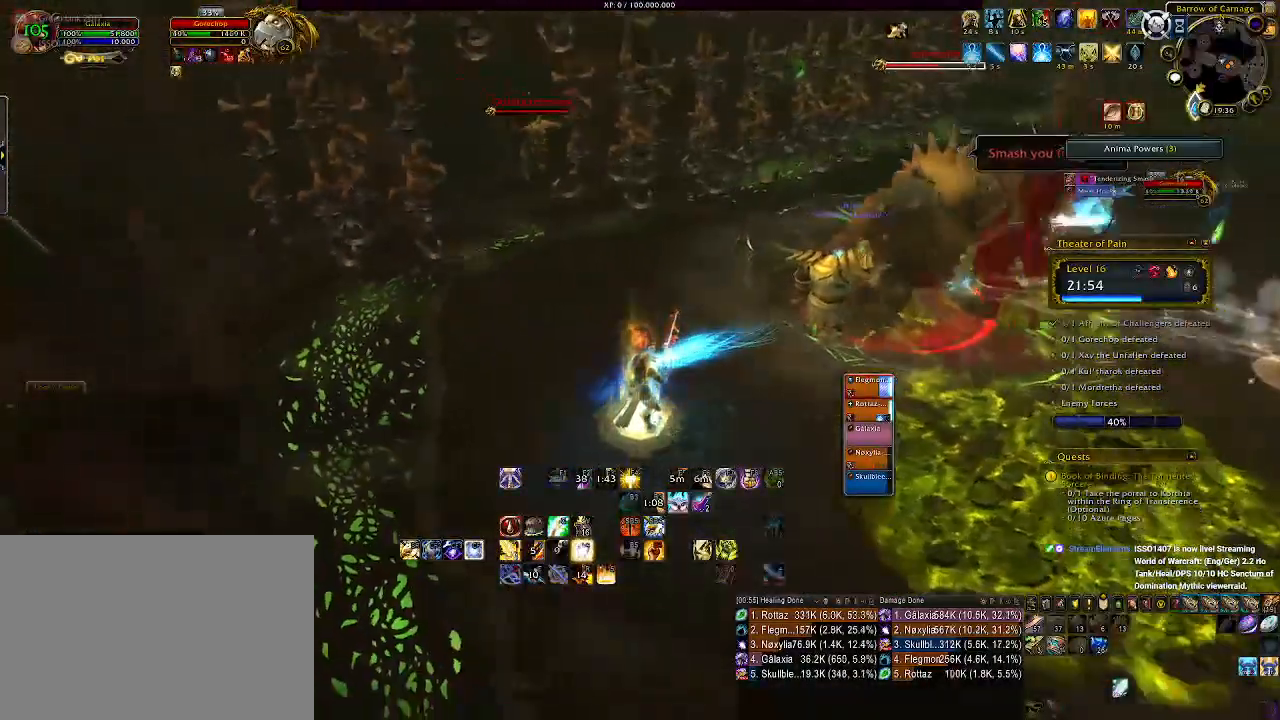
{"keys": [], "mouse": ["right"], "events": [[33, "2", "up"], [150, "d", "down"], [250, "d", "up"]]}
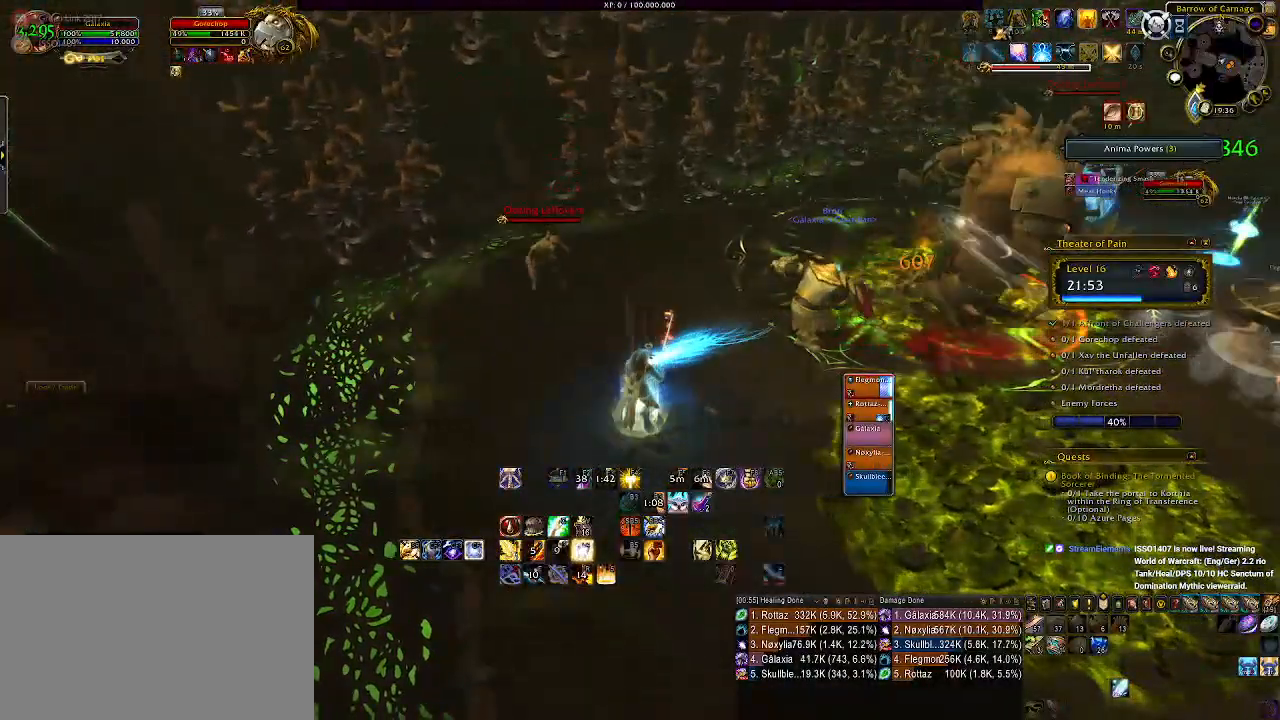
{"keys": ["1"], "mouse": ["right"], "events": [[50, "d", "down"], [216, "d", "up"], [483, "1", "down"]]}
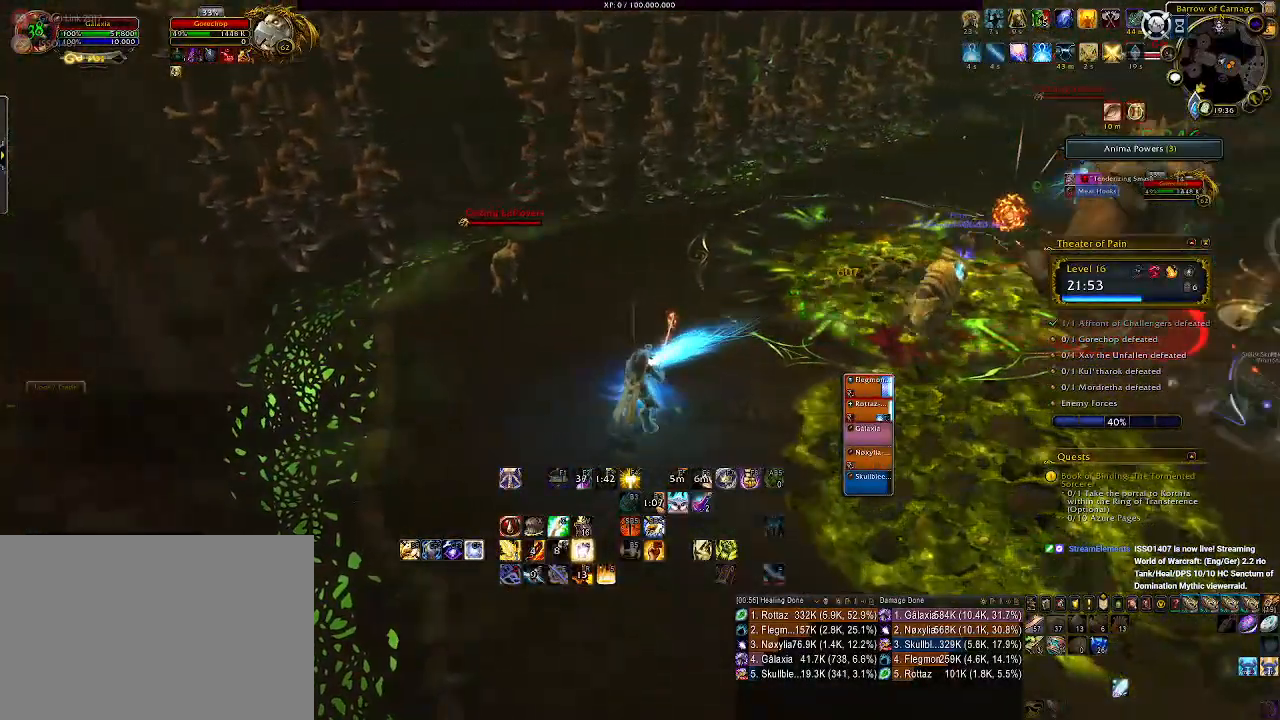
{"keys": [], "mouse": ["left", "right"], "events": [[50, "1", "up"], [200, "mouse_left", "down"], [250, "tab", "down"], [383, "tab", "up"]]}
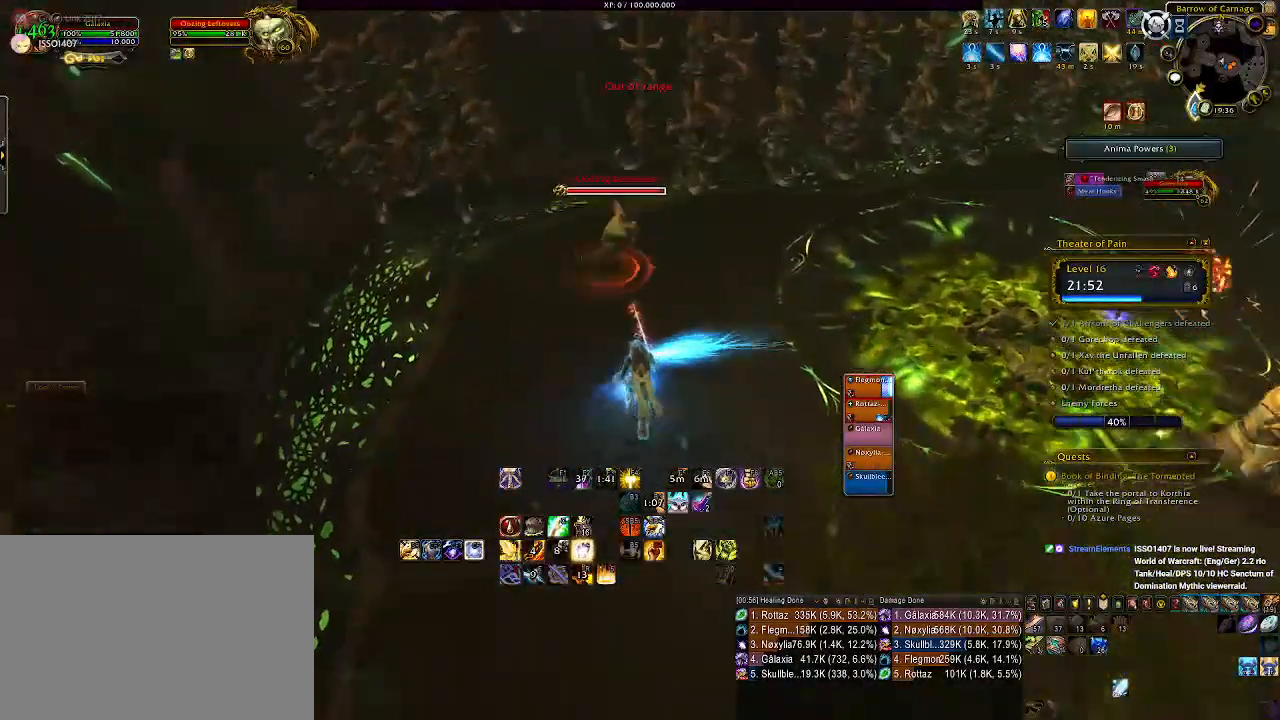
{"keys": ["1"], "mouse": ["left", "right"], "events": [[16, "1", "down"], [133, "1", "up"], [233, "1", "down"], [333, "1", "up"], [416, "1", "down"]]}
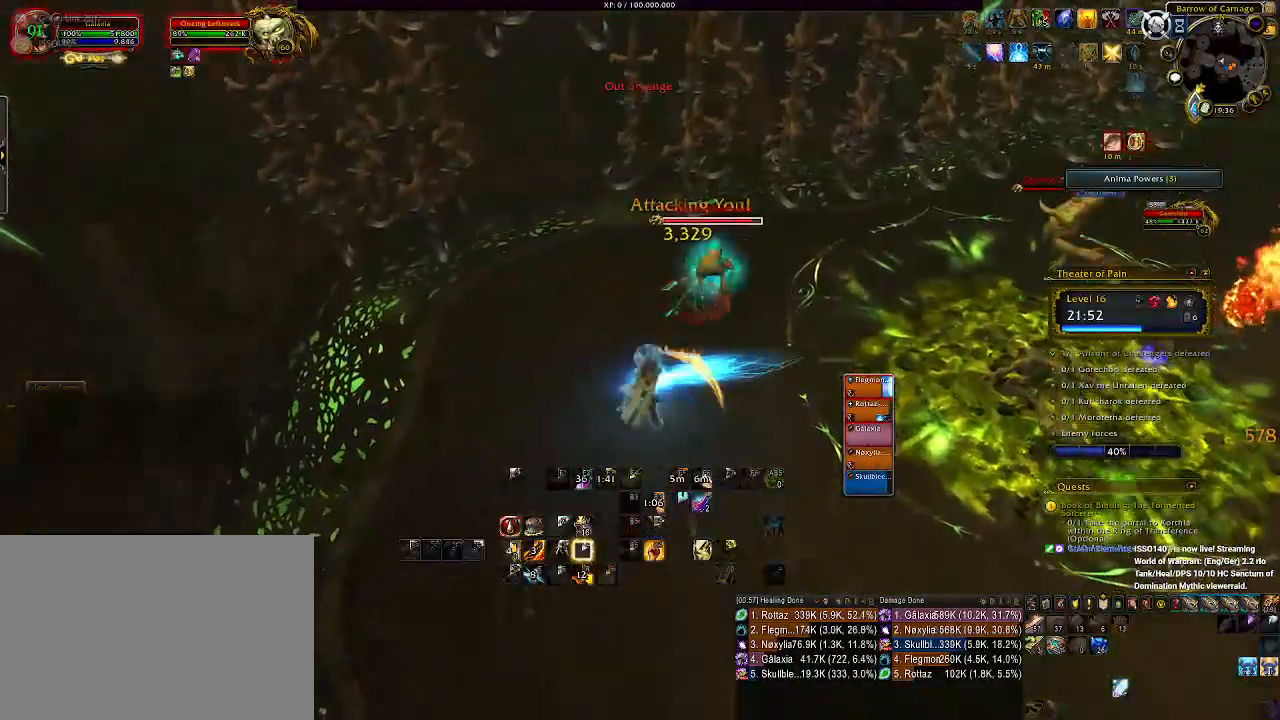
{"keys": ["d", "s"], "mouse": ["right"], "events": [[33, "1", "up"], [50, "mouse_left", "up"], [100, "1", "down"], [200, "1", "up"], [400, "s", "down"], [416, "d", "down"]]}
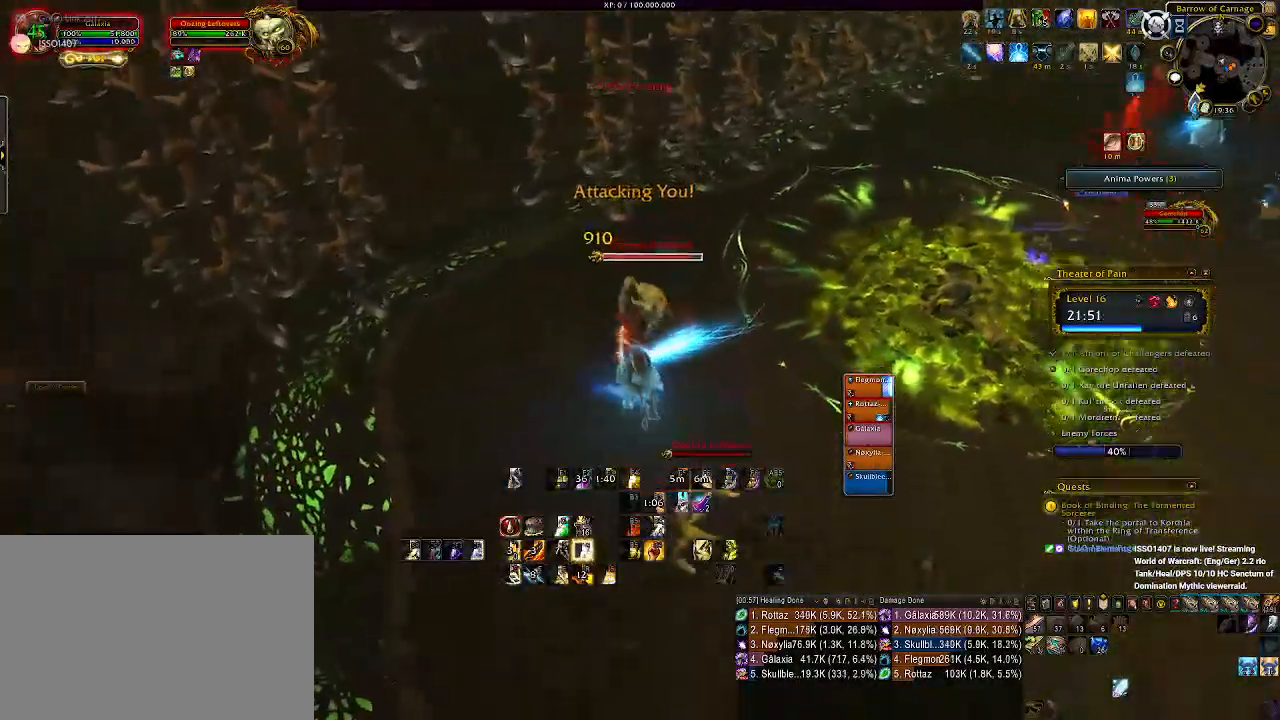
{"keys": ["d", "s"], "mouse": ["right"], "events": [[150, "d", "up"], [216, "d", "down"]]}
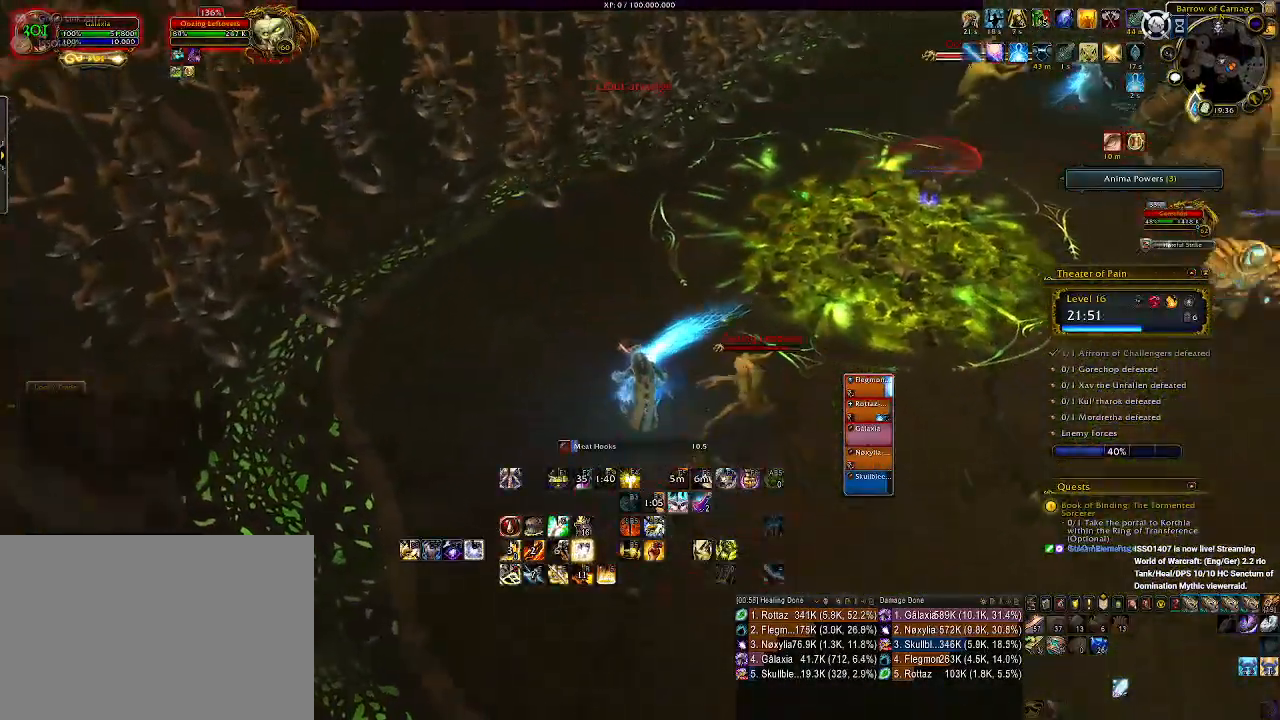
{"keys": ["2", "d"], "mouse": ["right"], "events": [[16, "s", "up"], [200, "2", "down"], [300, "2", "up"], [416, "2", "down"]]}
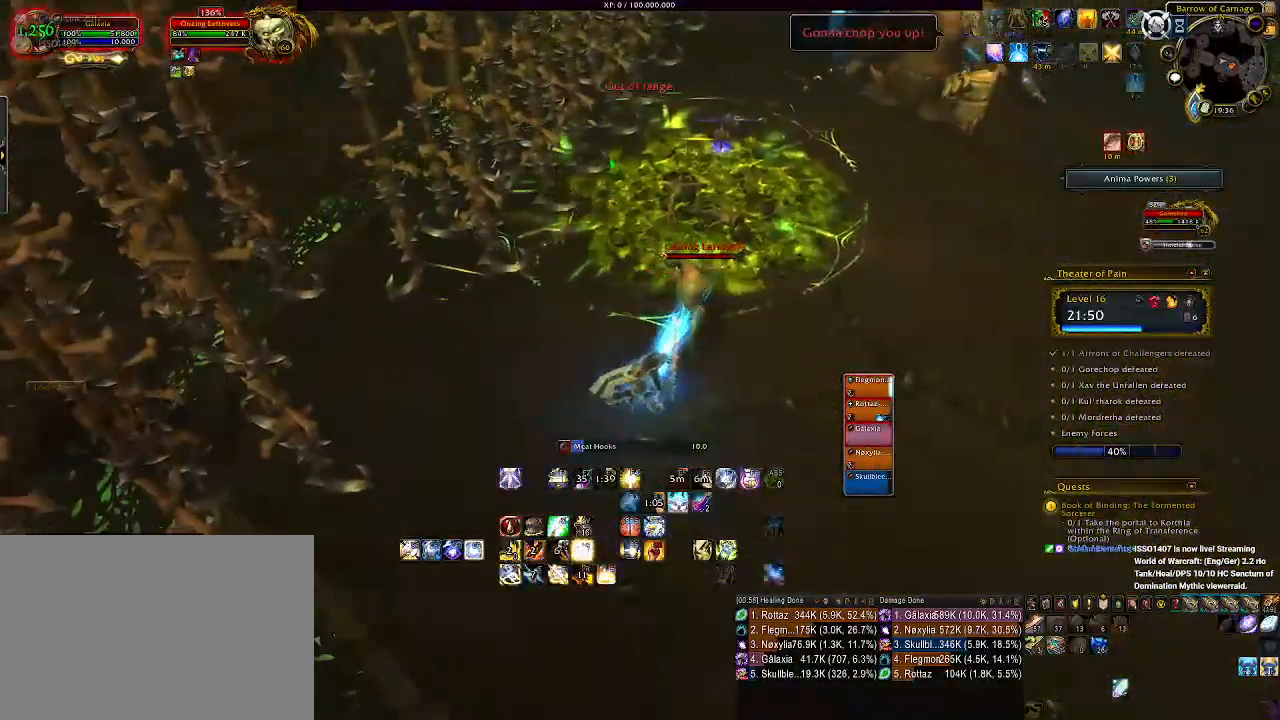
{"keys": ["d"], "mouse": ["right"], "events": [[50, "d", "up"], [83, "2", "up"], [166, "2", "down"], [283, "d", "down"], [316, "2", "up"], [366, "d", "up"], [483, "d", "down"]]}
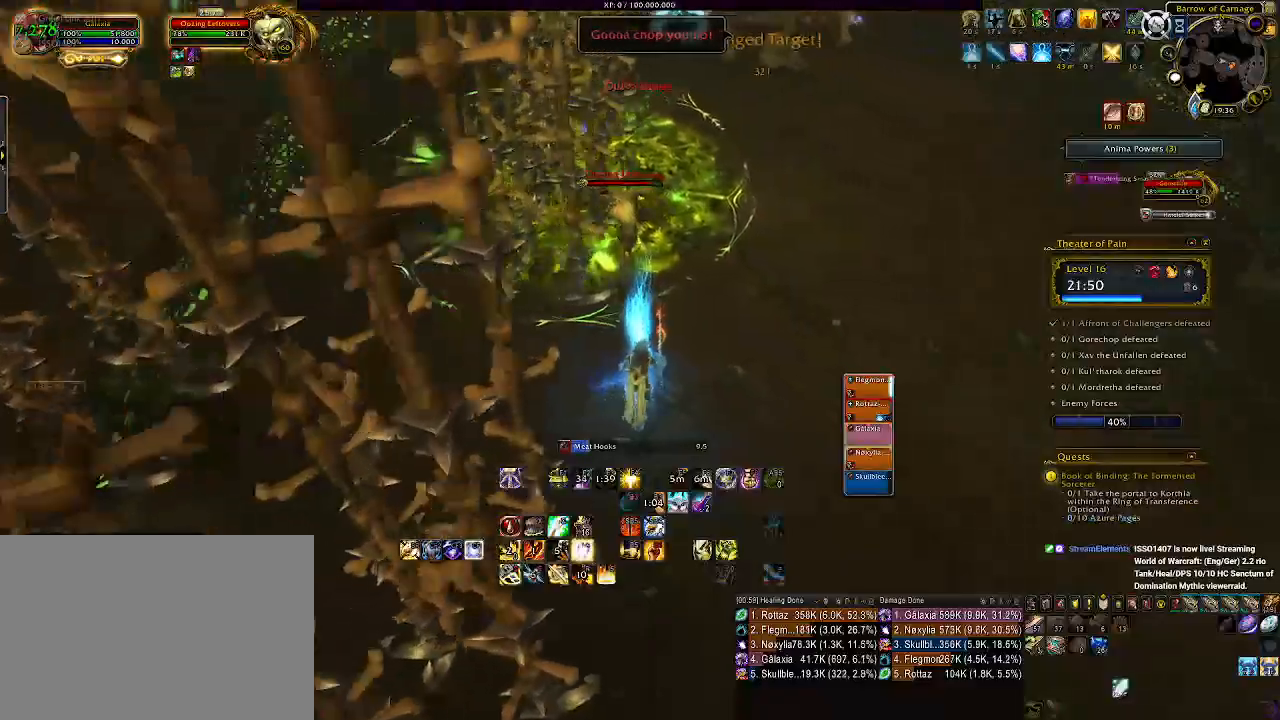
{"keys": ["shift"], "mouse": ["right"], "events": [[216, "shift", "down"], [283, "d", "up"]]}
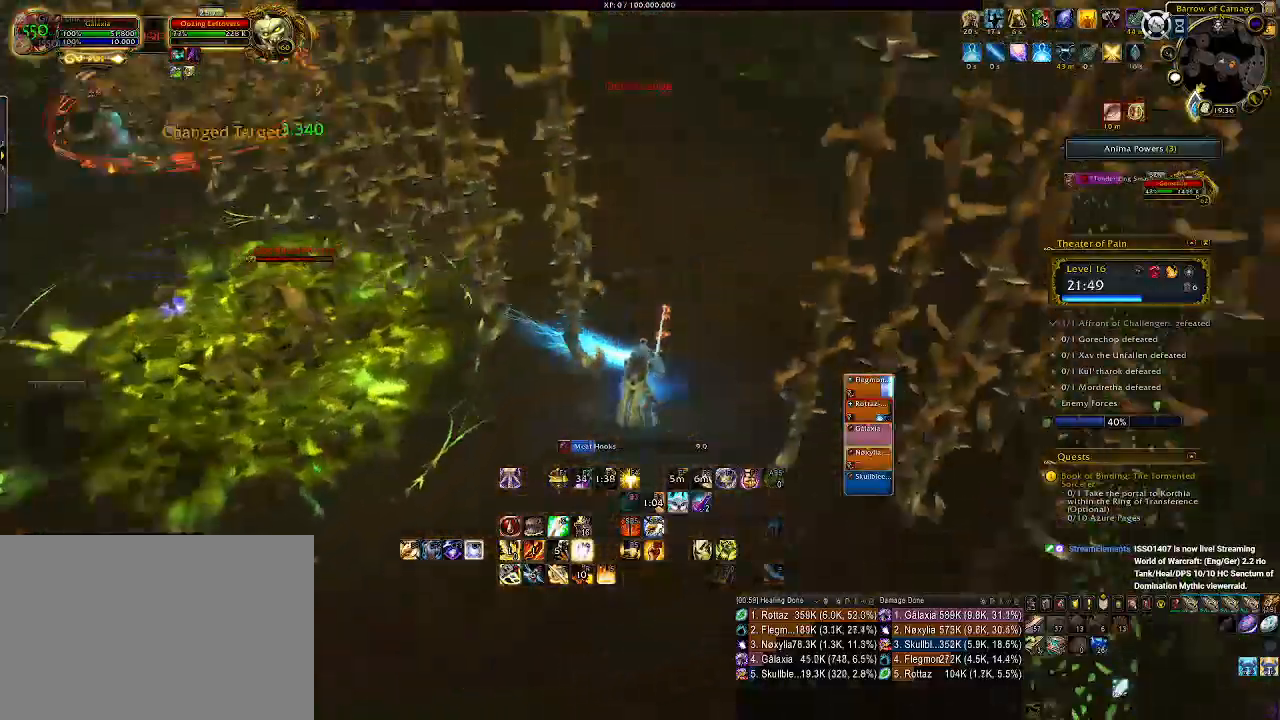
{"keys": ["w"], "mouse": ["left", "right"], "events": [[50, "mouse_mb4", "down"], [233, "mouse_mb4", "up"], [433, "shift", "up"], [450, "w", "down"], [500, "mouse_left", "down"]]}
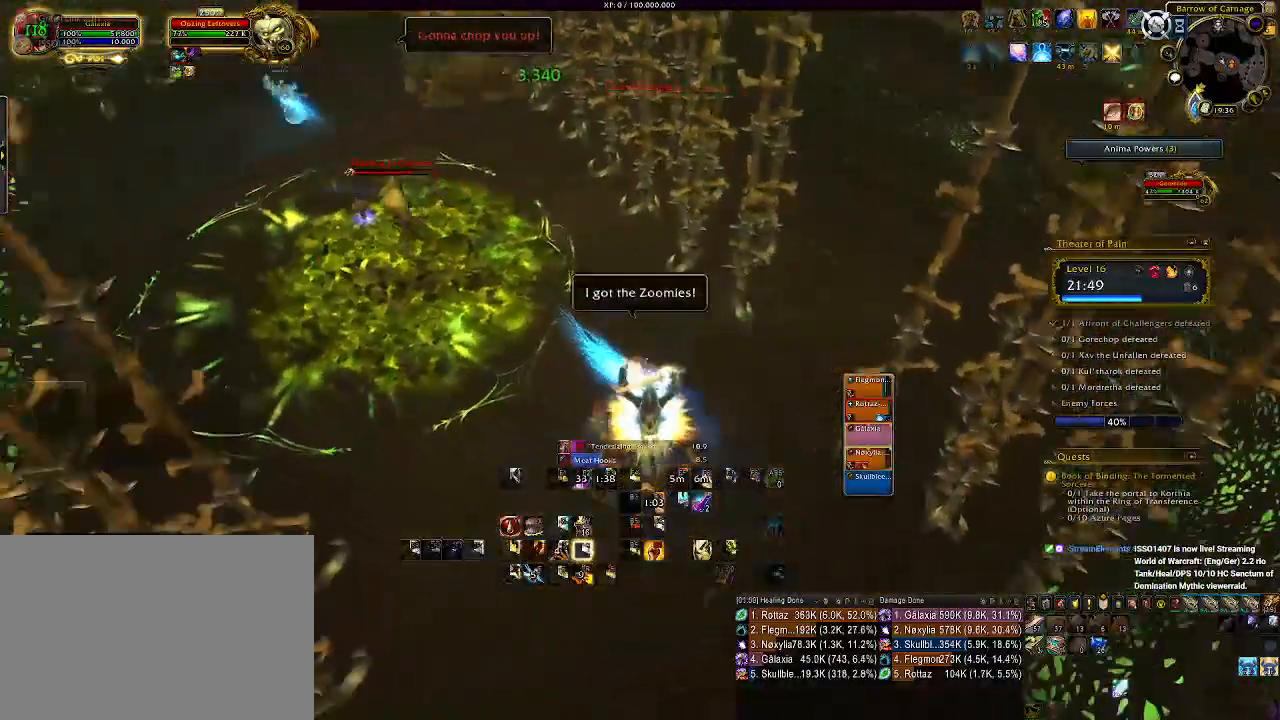
{"keys": ["tab", "w"], "mouse": ["left", "right"], "events": [[50, "d", "down"], [150, "d", "up"], [450, "tab", "down"]]}
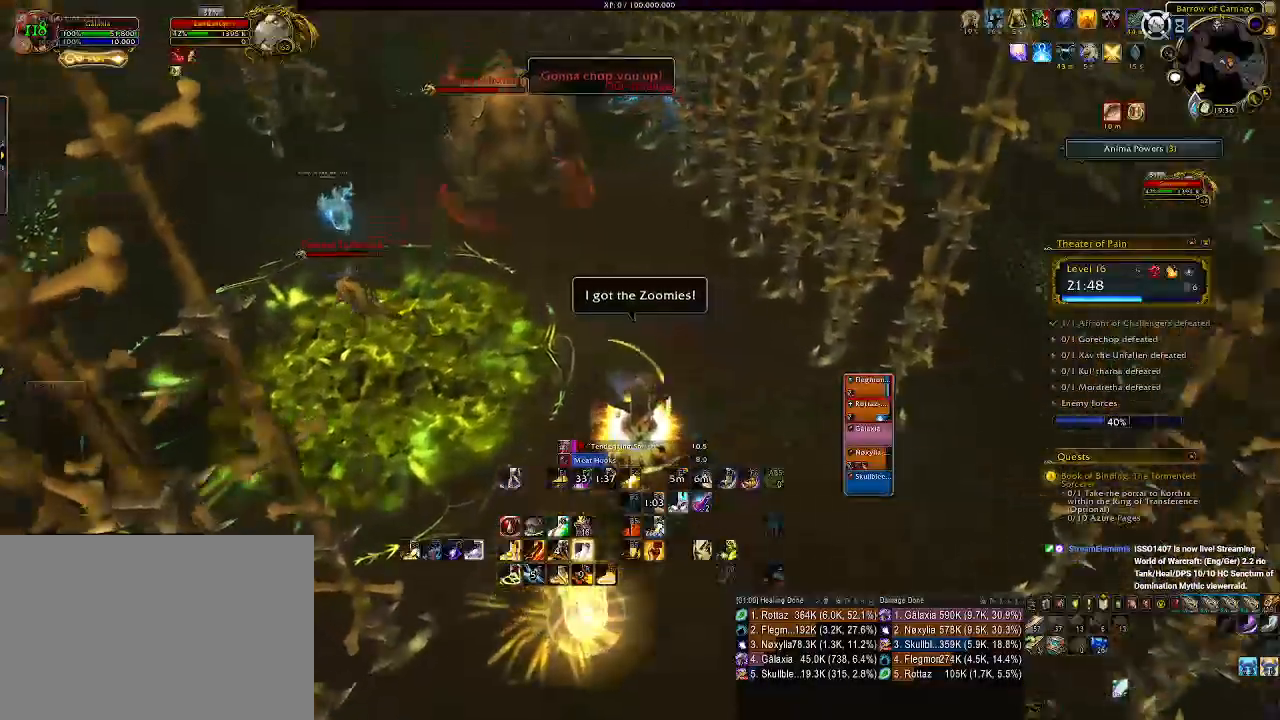
{"keys": ["3", "w"], "mouse": ["left", "right"], "events": [[83, "tab", "up"], [233, "3", "down"], [350, "3", "up"], [450, "3", "down"]]}
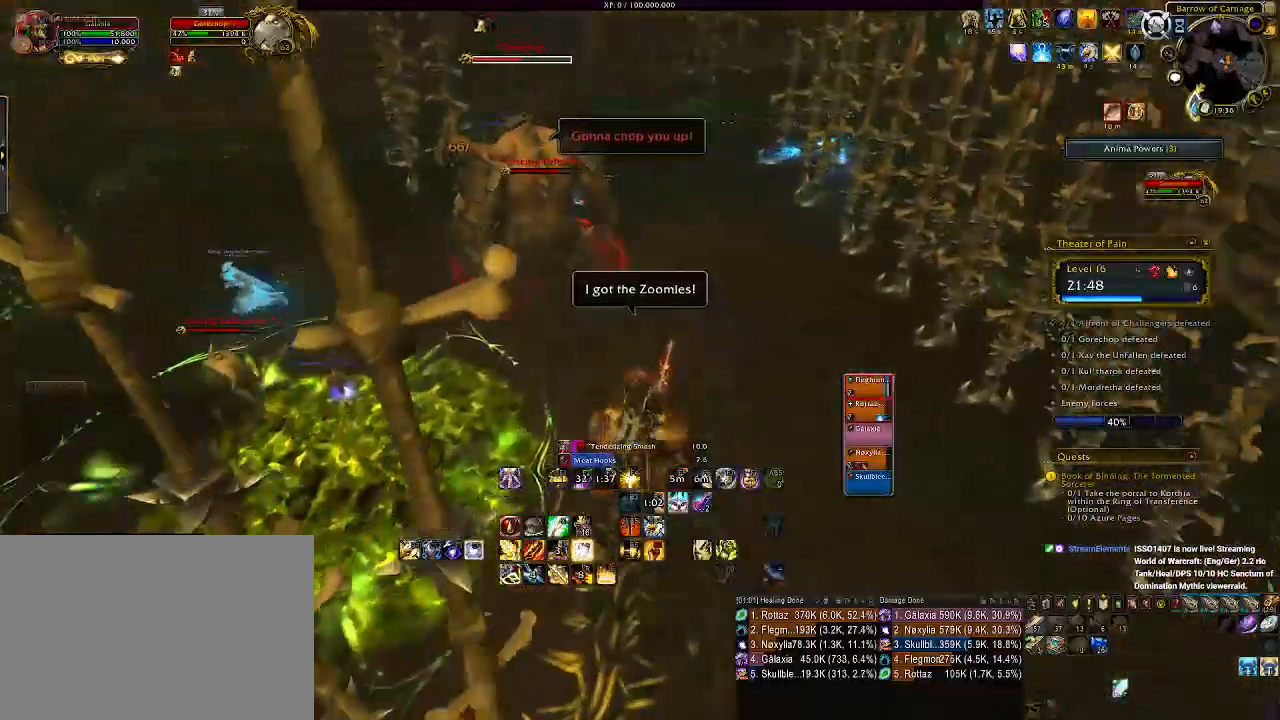
{"keys": [], "mouse": ["right"], "events": [[33, "3", "up"], [116, "3", "down"], [233, "3", "up"], [250, "w", "up"], [500, "mouse_left", "up"]]}
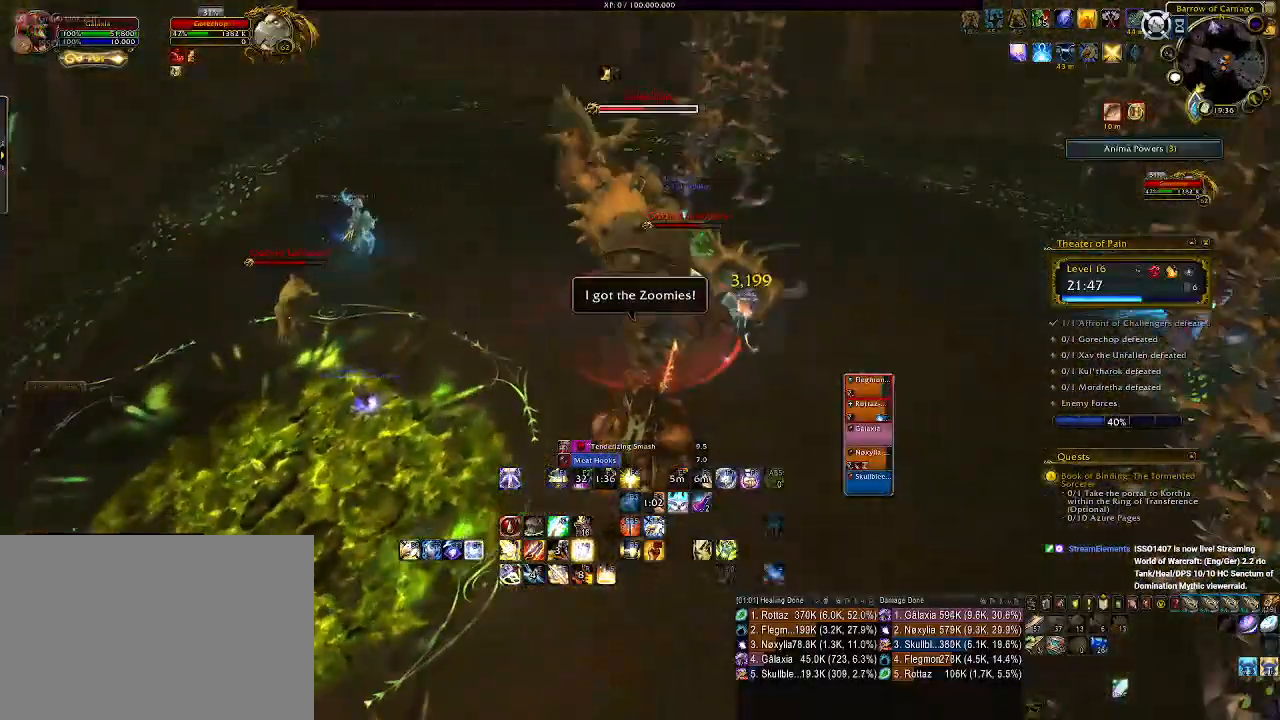
{"keys": [], "mouse": ["right"], "events": [[116, "1", "down"], [150, "mouse_left", "down"], [233, "1", "up"], [350, "1", "down"], [350, "mouse_left", "up"], [483, "1", "up"]]}
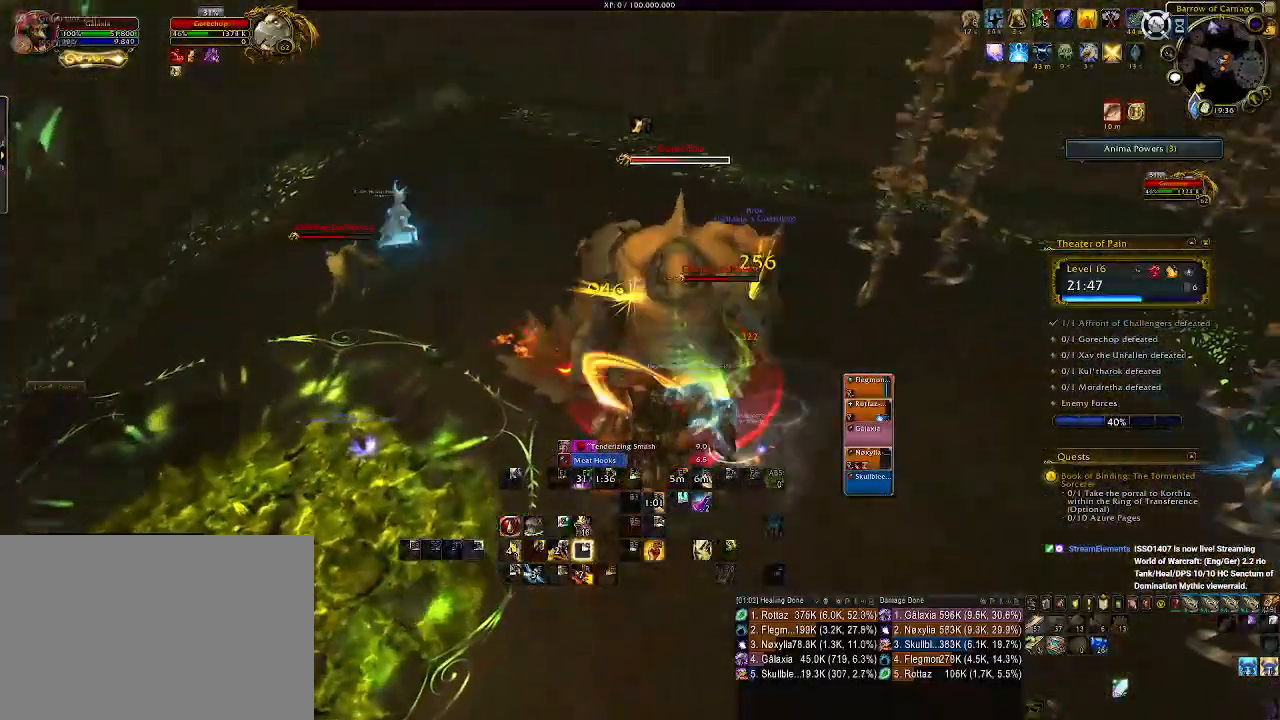
{"keys": ["a"], "mouse": ["right"], "events": [[183, "a", "down"], [350, "2", "down"], [466, "2", "up"]]}